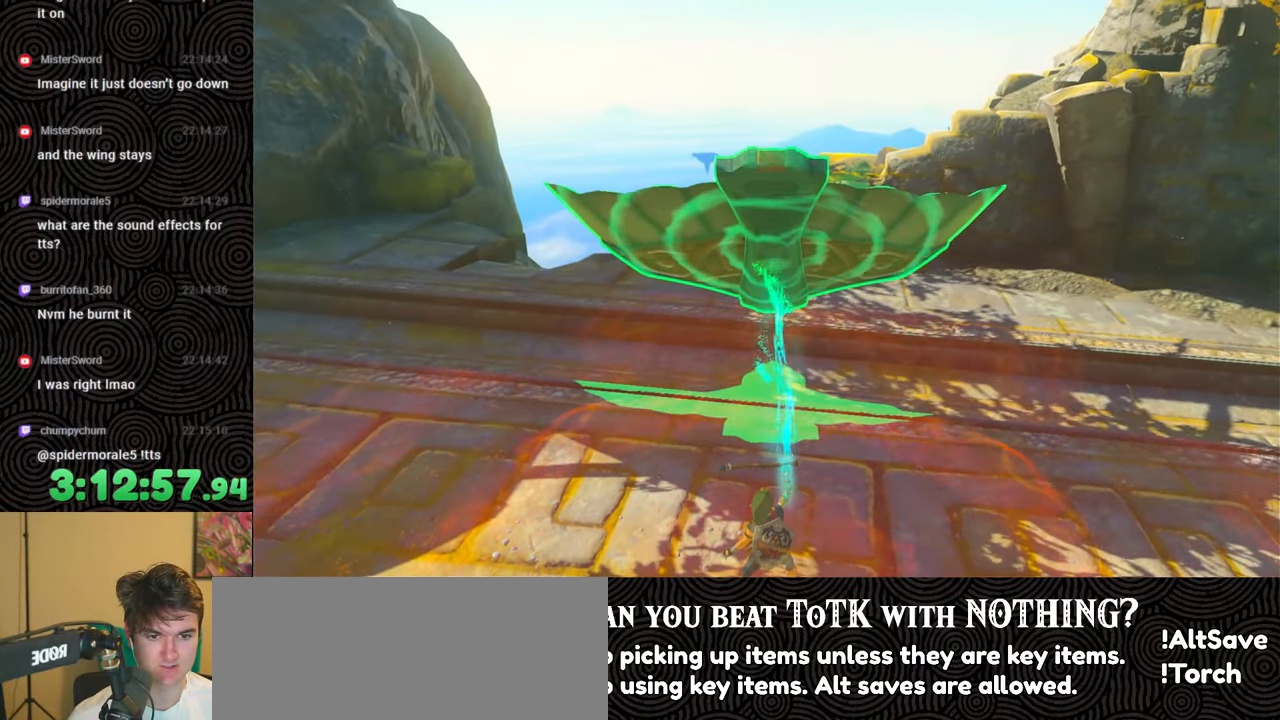
Gameplay with a controller (Nintendo layout); each line is a JSON object with the inputs held at the frame after it. "events" lists button and stick changes between this image and that frame as [ms after this image, input, new state], when the widget could be followed in between. Not read: L3 R3.
{"buttons": [], "left_stick": "center", "right_stick": "center", "events": [[283, "right_stick", "center"]]}
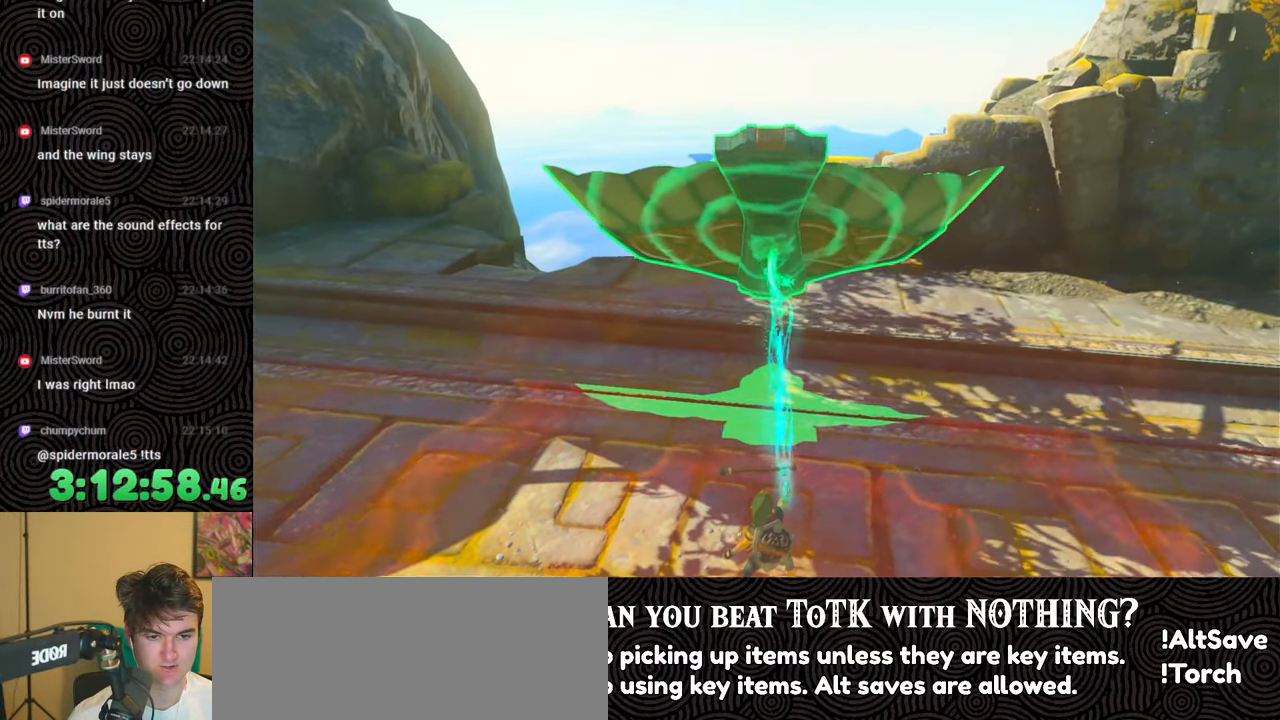
{"buttons": [], "left_stick": "up", "right_stick": "center", "events": [[17, "right_stick", "up"], [117, "left_stick", "up"], [167, "right_stick", "center"], [267, "left_stick", "center"], [500, "left_stick", "up"]]}
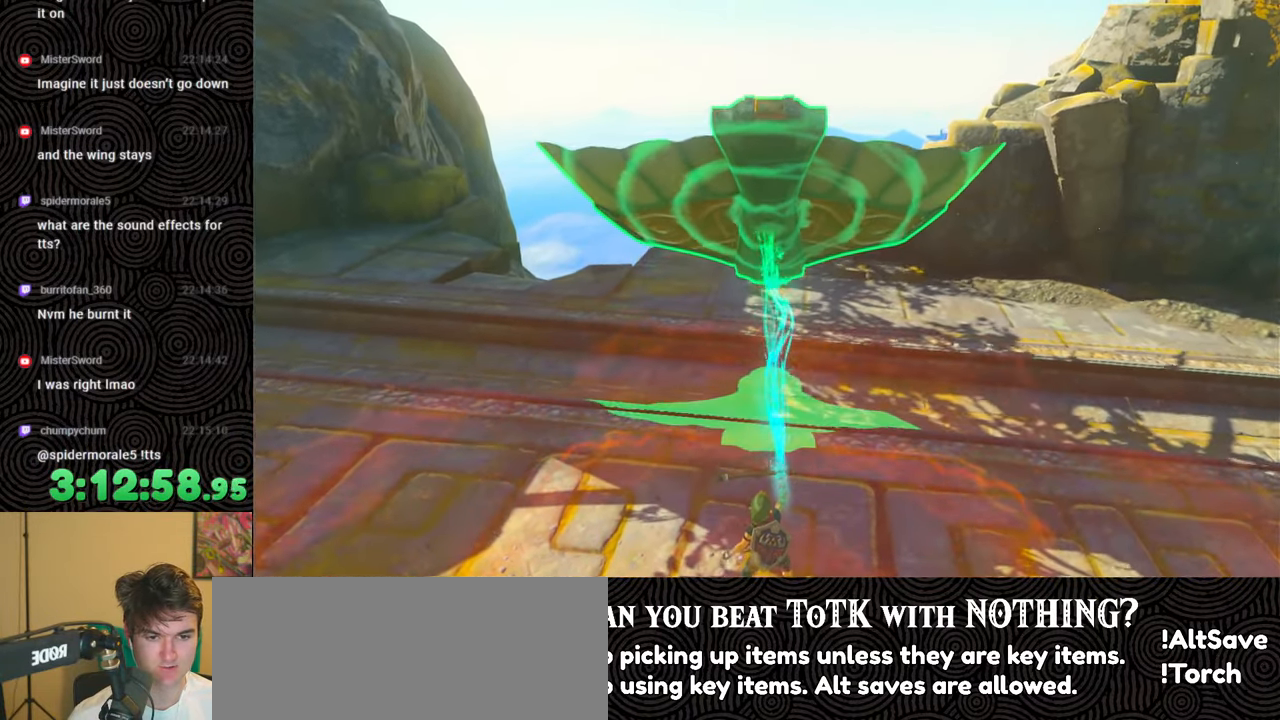
{"buttons": [], "left_stick": "center", "right_stick": "center", "events": [[100, "left_stick", "center"], [283, "left_stick", "up"], [433, "left_stick", "center"]]}
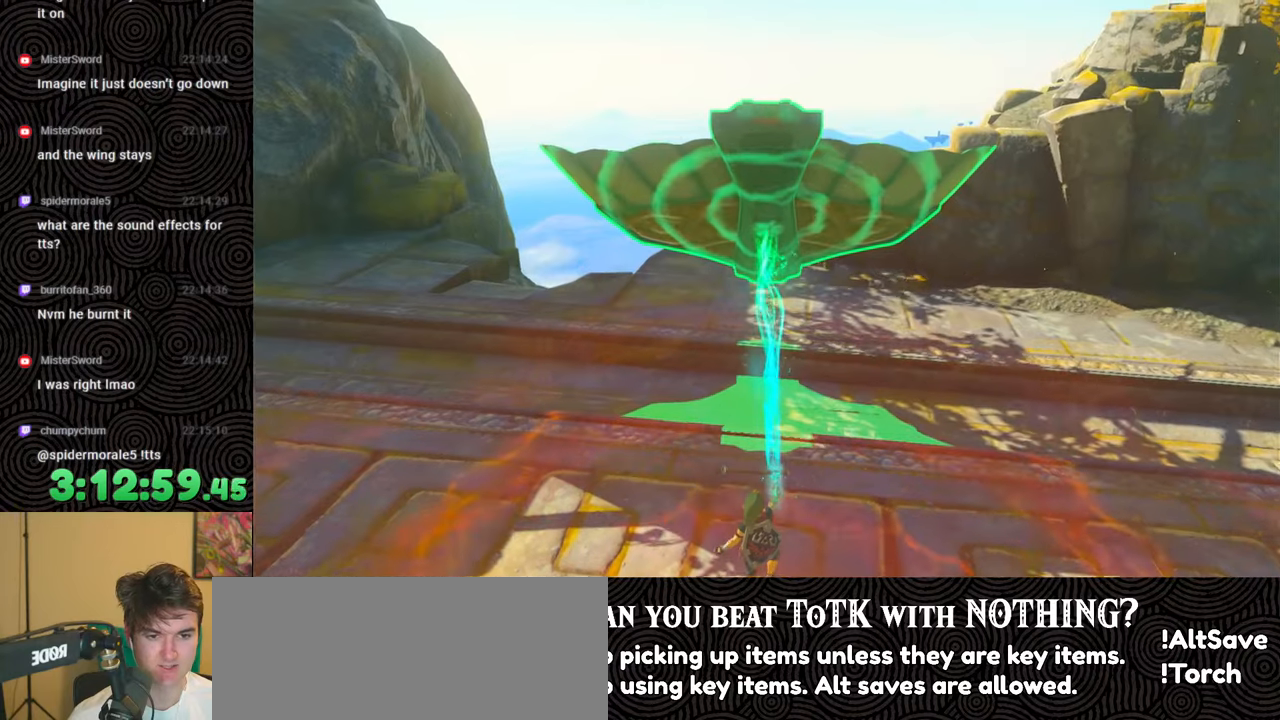
{"buttons": [], "left_stick": "center", "right_stick": "right", "events": [[317, "right_stick", "right"]]}
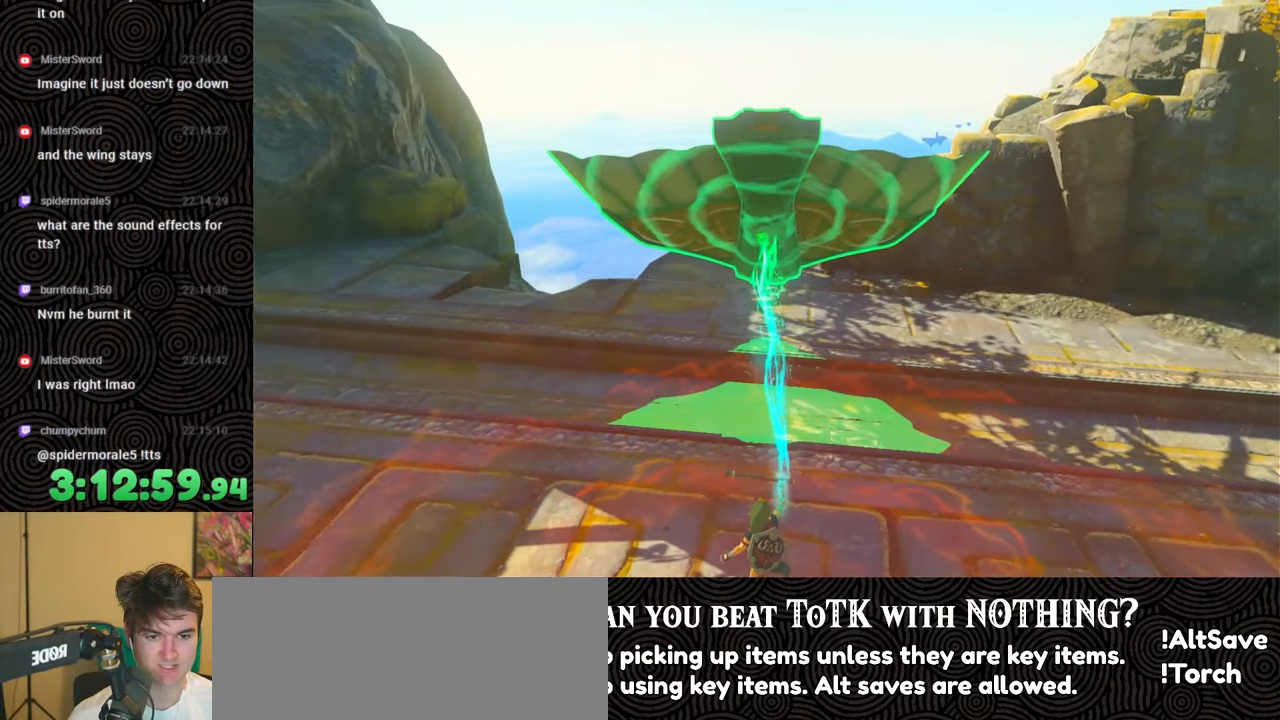
{"buttons": [], "left_stick": "center", "right_stick": "center", "events": [[67, "right_stick", "center"], [233, "right_stick", "right"], [367, "right_stick", "center"]]}
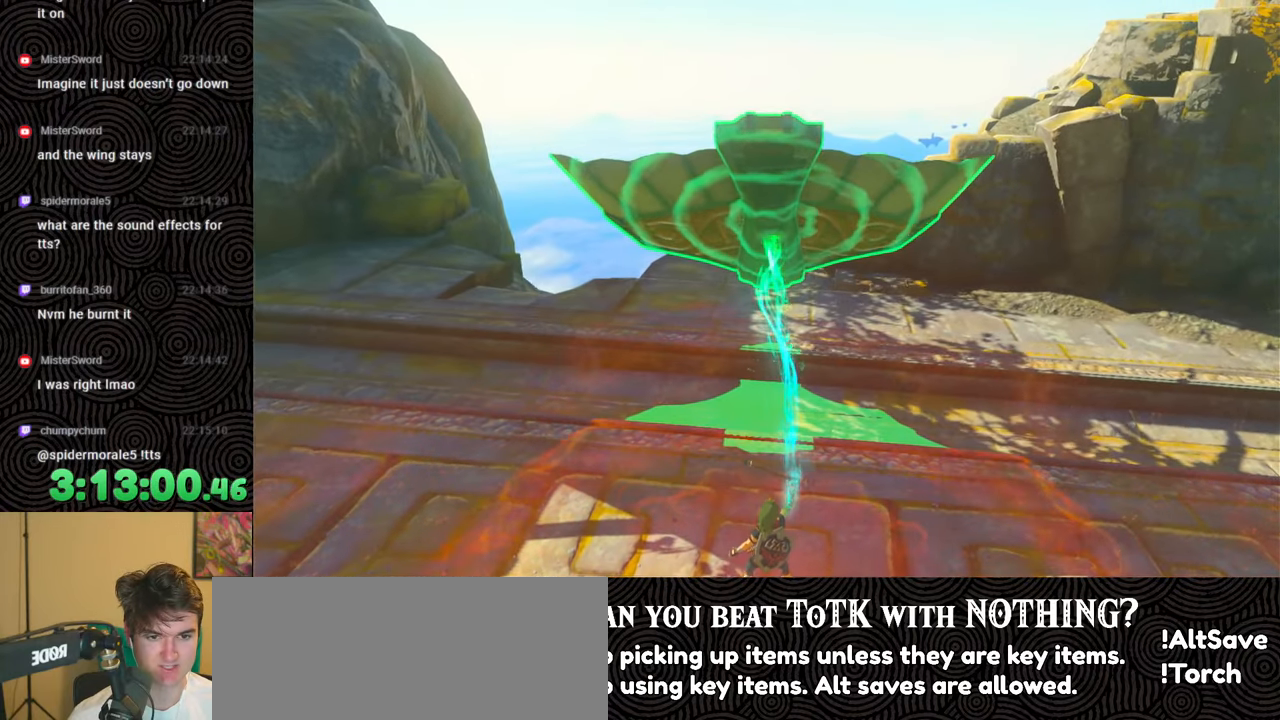
{"buttons": [], "left_stick": "center", "right_stick": "center", "events": [[33, "right_stick", "right"], [167, "right_stick", "center"]]}
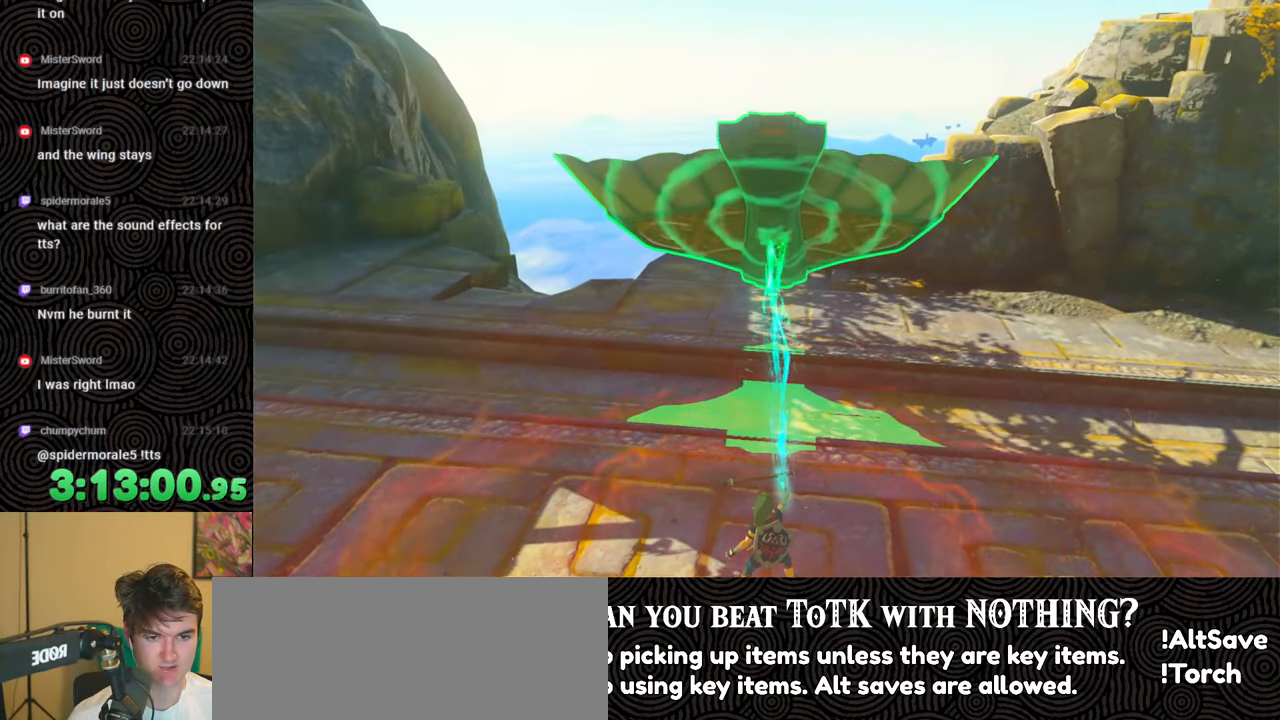
{"buttons": [], "left_stick": "center", "right_stick": "center", "events": []}
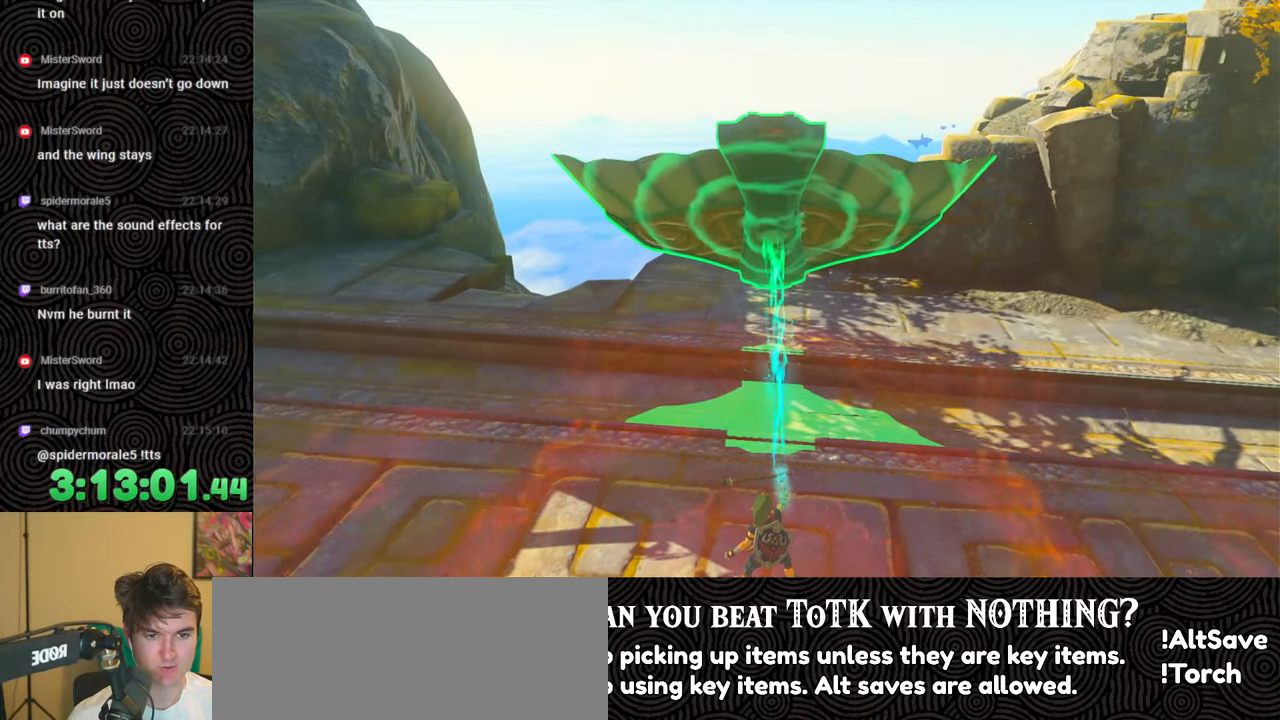
{"buttons": [], "left_stick": "center", "right_stick": "center", "events": []}
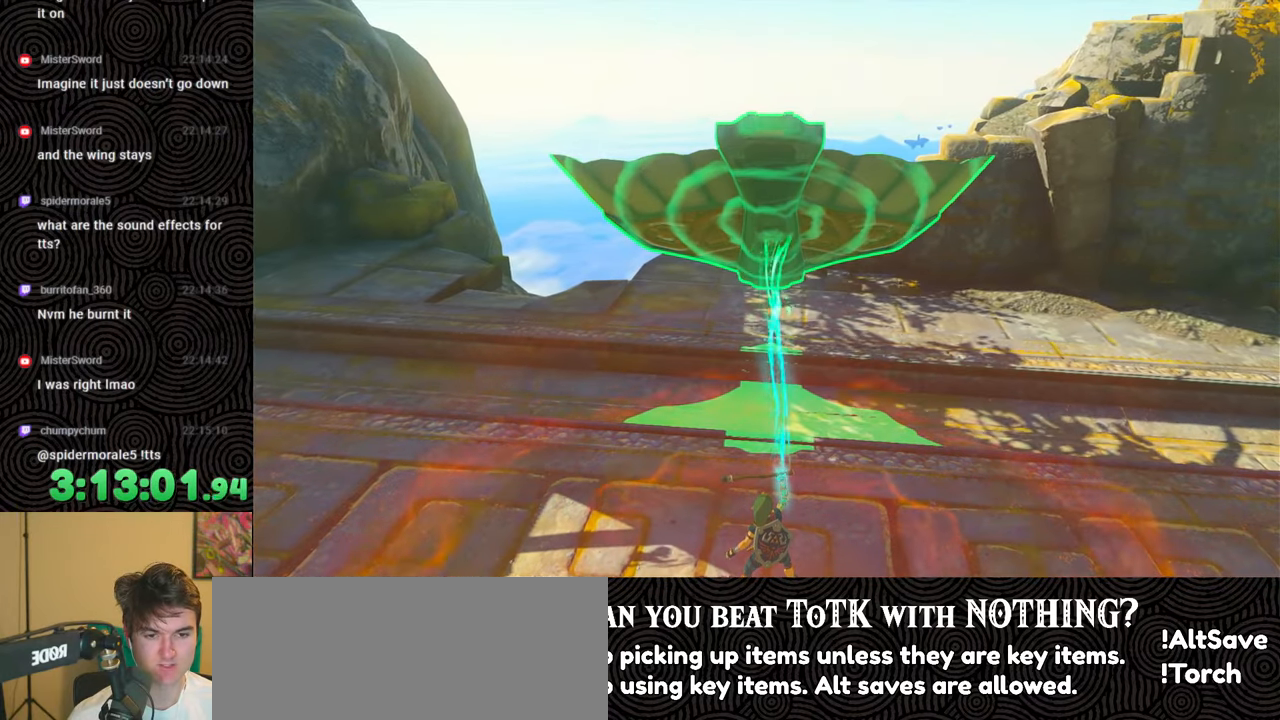
{"buttons": [], "left_stick": "center", "right_stick": "center", "events": []}
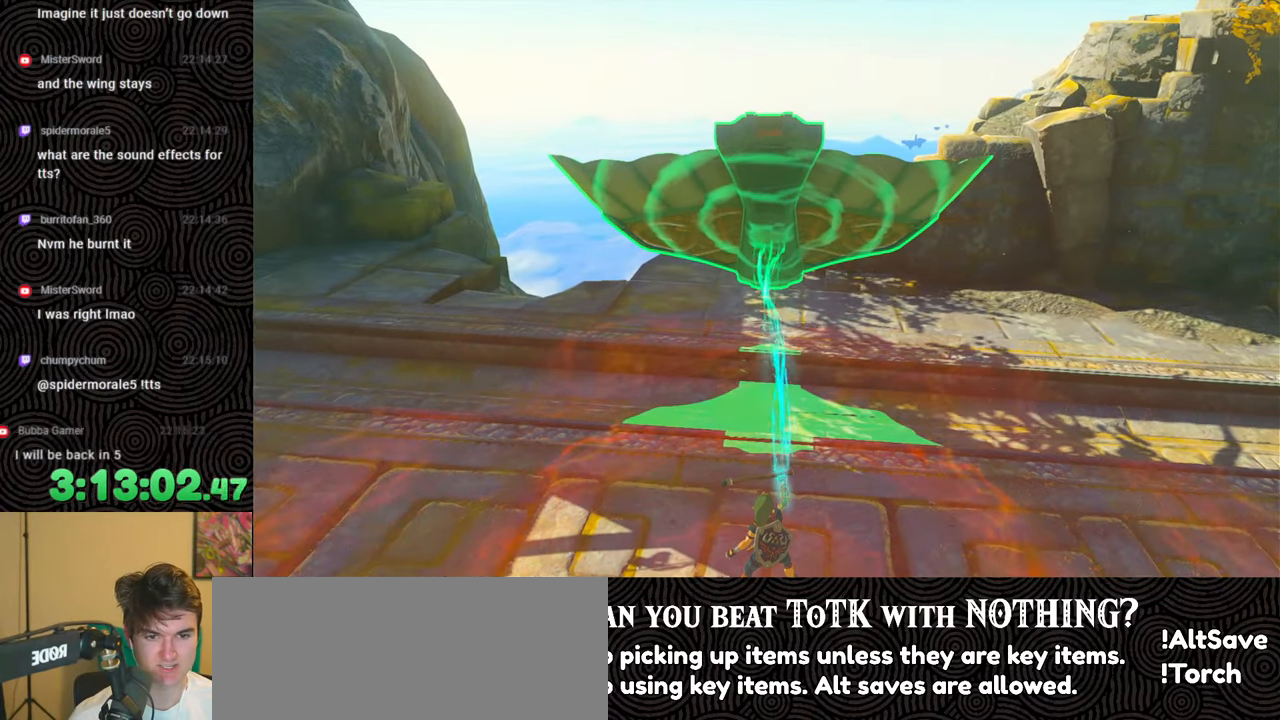
{"buttons": [], "left_stick": "center", "right_stick": "center", "events": []}
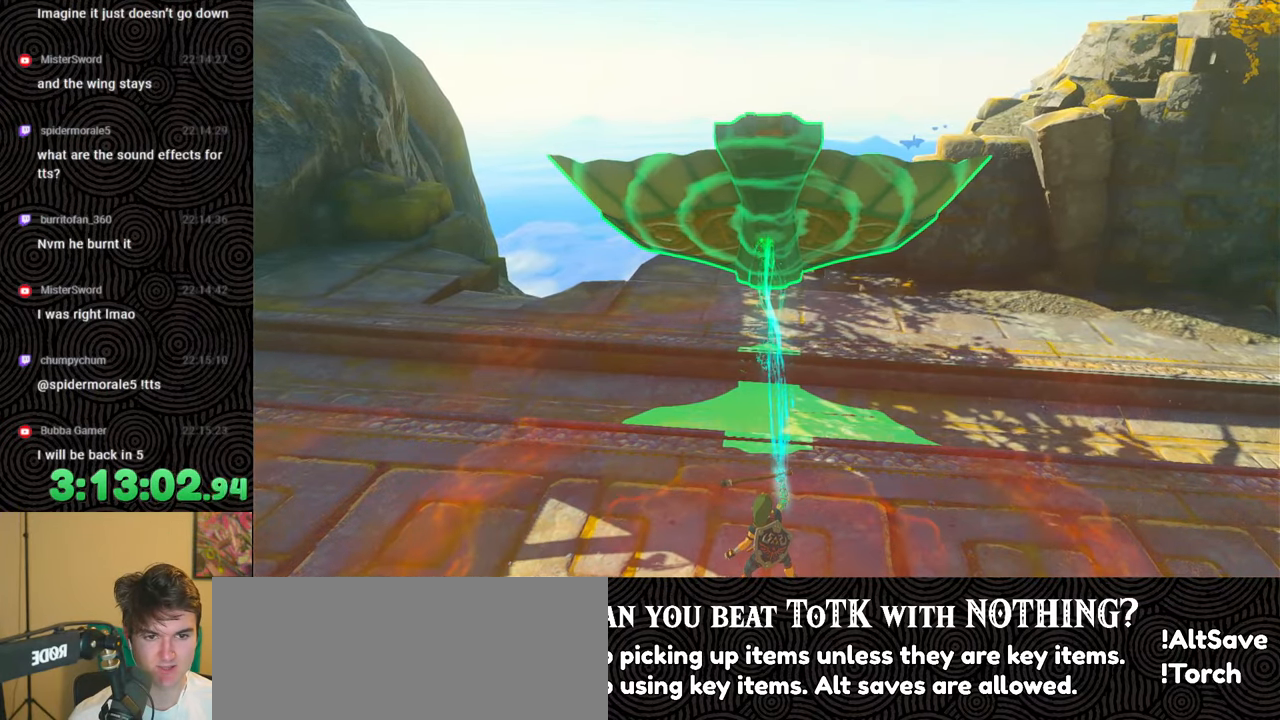
{"buttons": [], "left_stick": "center", "right_stick": "center", "events": []}
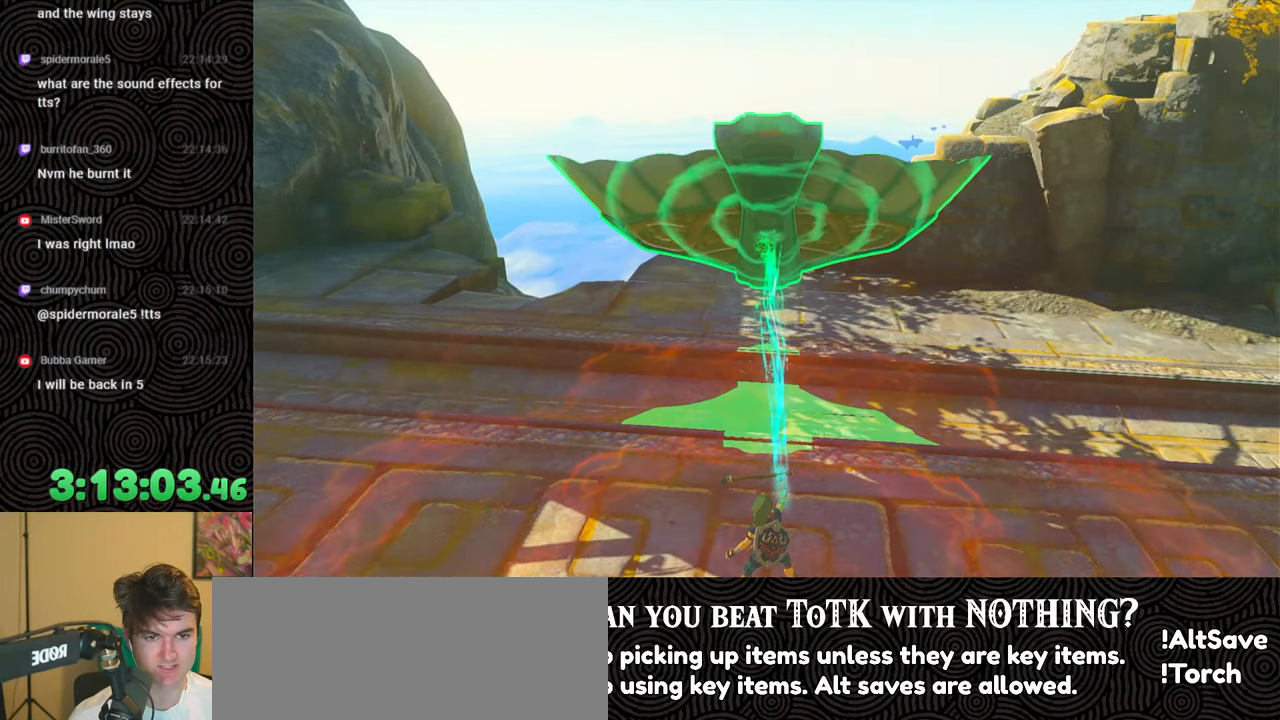
{"buttons": [], "left_stick": "center", "right_stick": "center", "events": []}
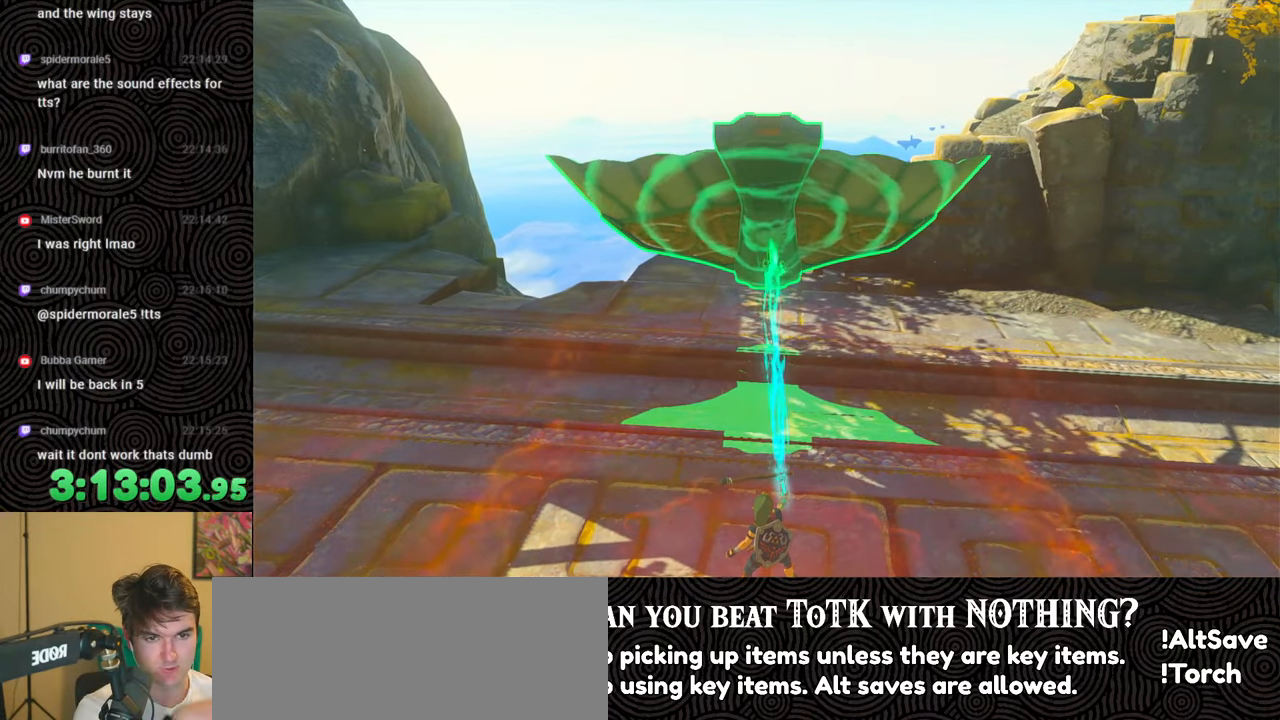
{"buttons": [], "left_stick": "center", "right_stick": "center", "events": []}
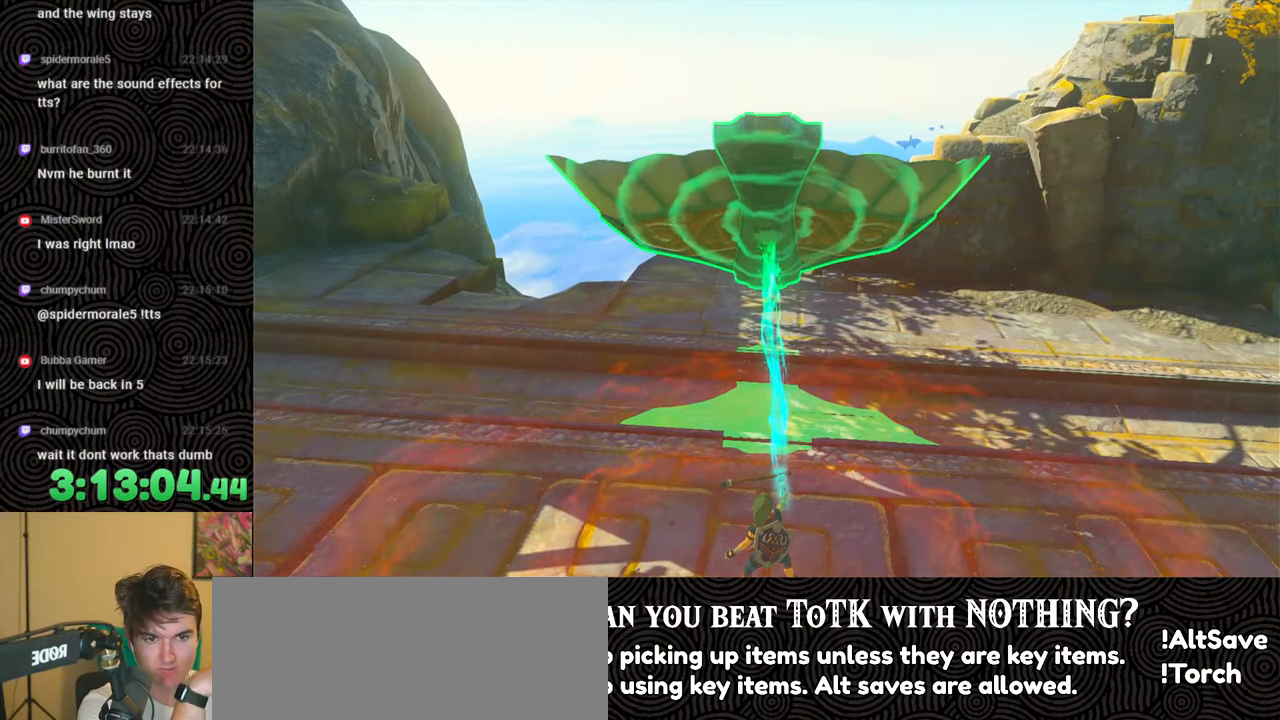
{"buttons": [], "left_stick": "center", "right_stick": "center", "events": []}
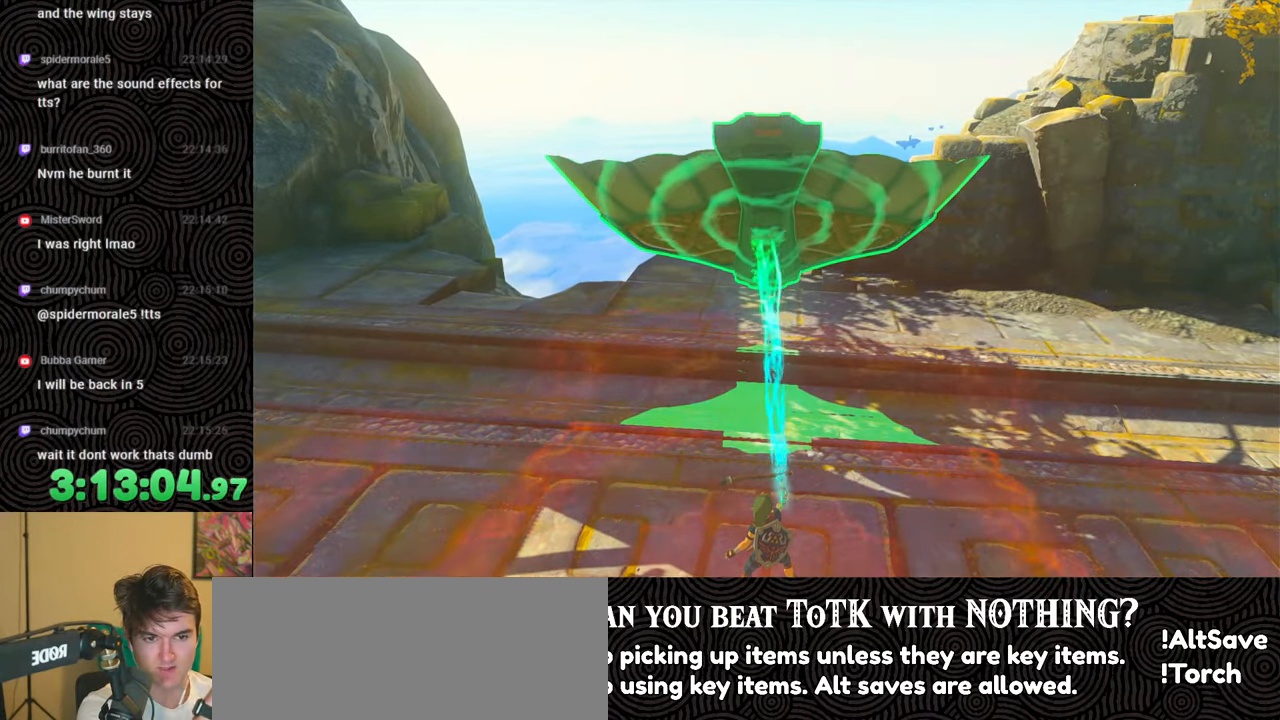
{"buttons": [], "left_stick": "center", "right_stick": "center", "events": []}
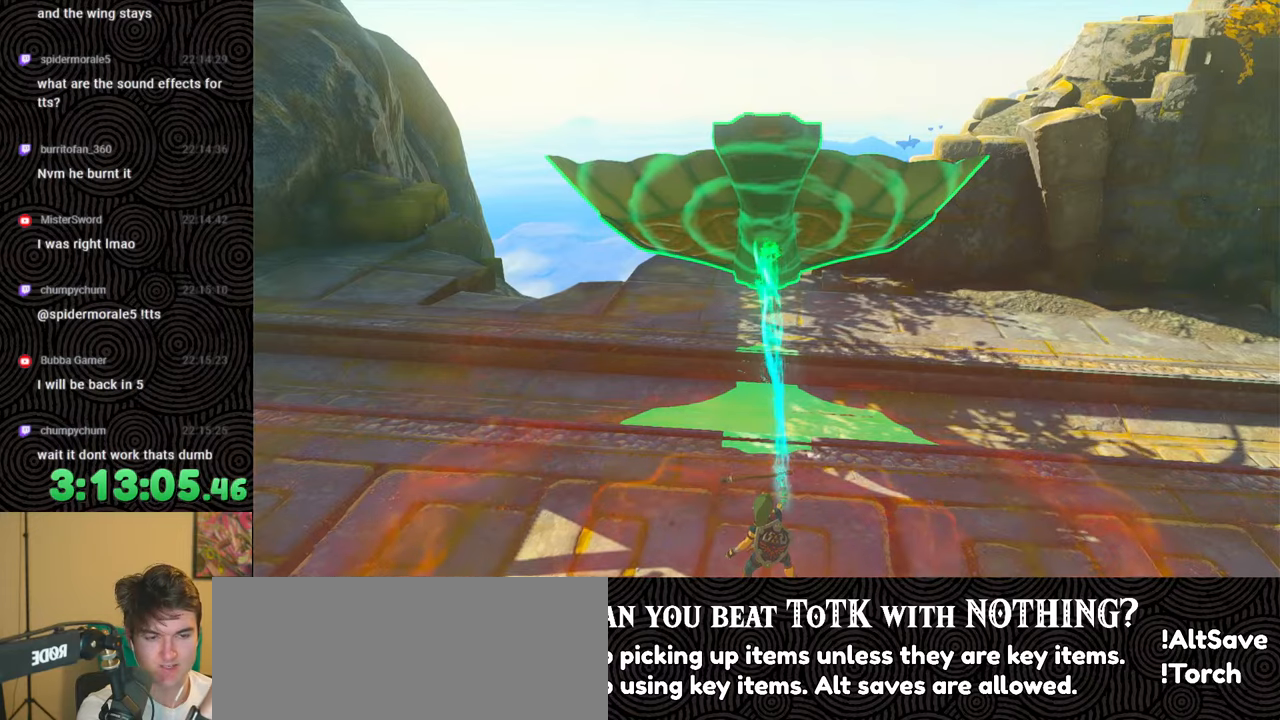
{"buttons": [], "left_stick": "center", "right_stick": "center", "events": []}
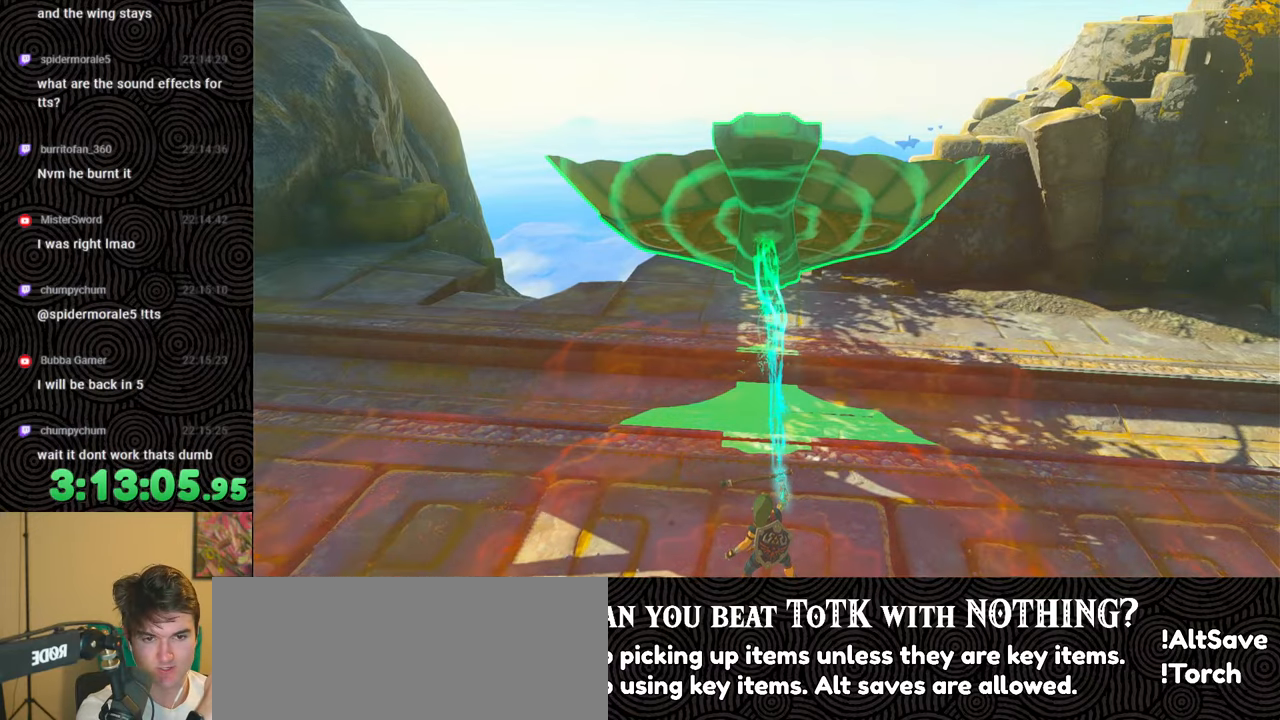
{"buttons": ["B"], "left_stick": "center", "right_stick": "center", "events": [[467, "B", "down"]]}
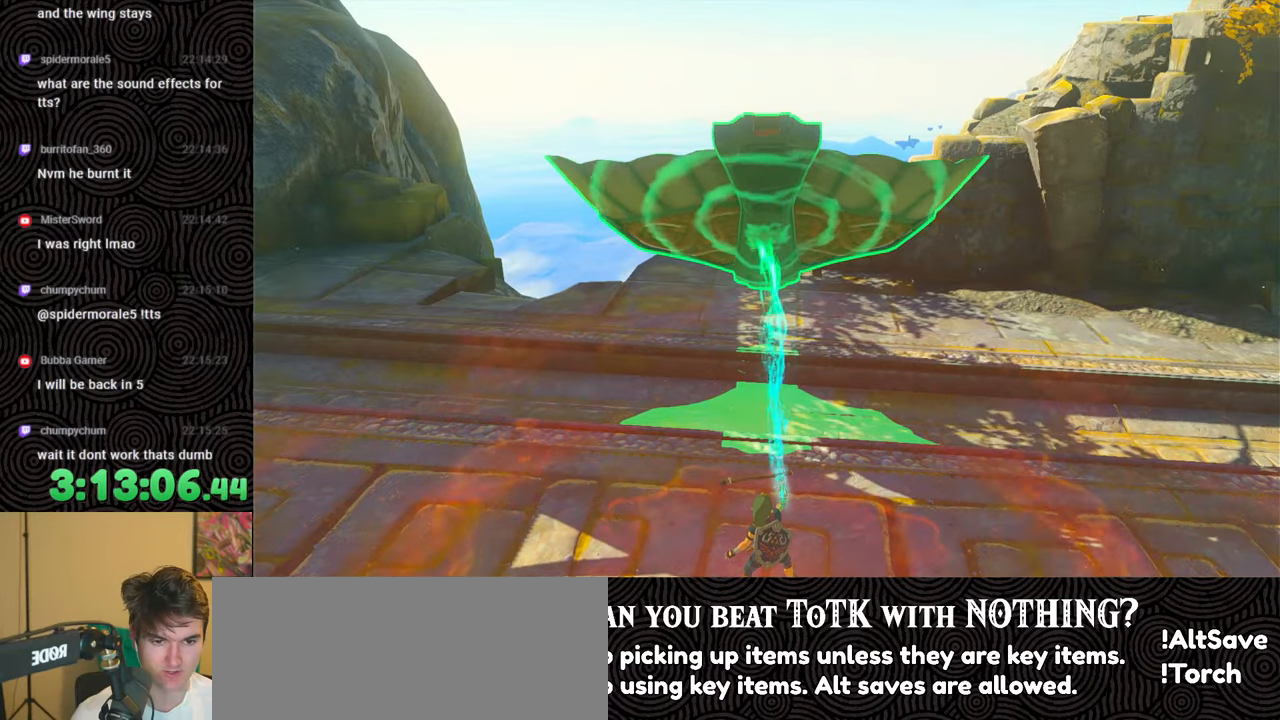
{"buttons": [], "left_stick": "center", "right_stick": "center", "events": [[67, "B", "up"]]}
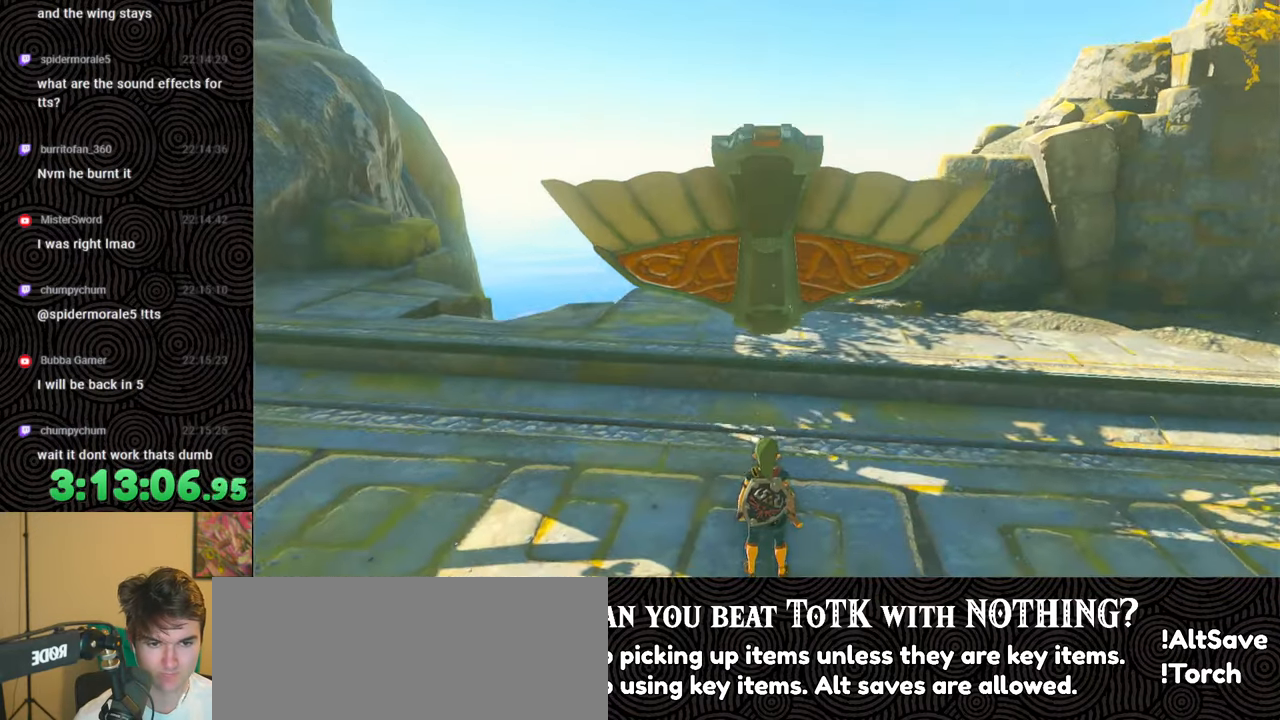
{"buttons": [], "left_stick": "center", "right_stick": "center", "events": []}
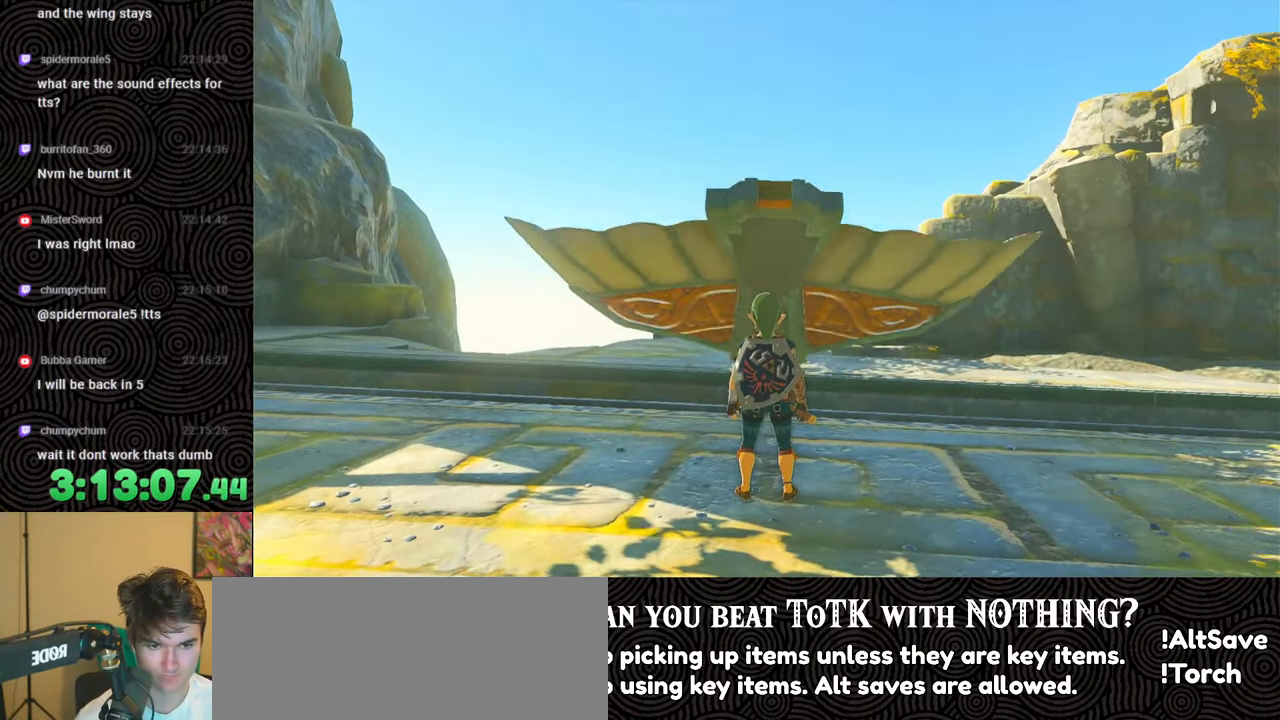
{"buttons": [], "left_stick": "center", "right_stick": "center", "events": [[117, "right_stick", "down"], [300, "right_stick", "center"]]}
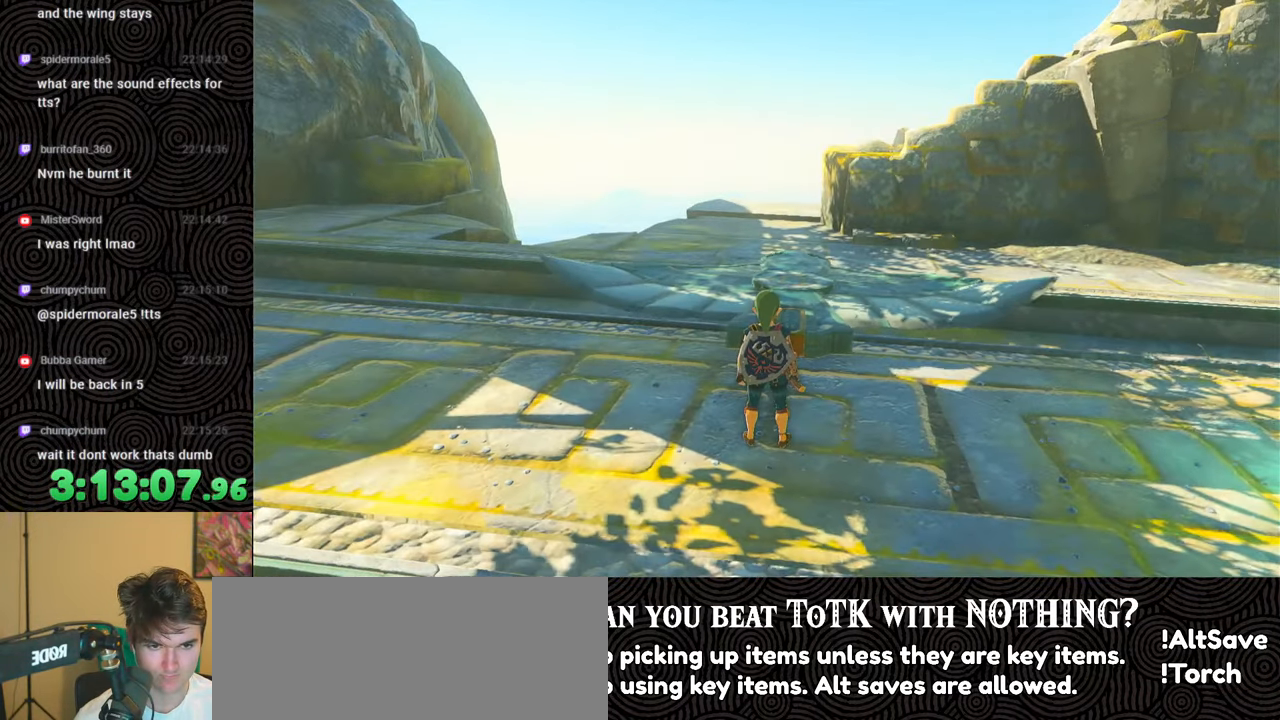
{"buttons": [], "left_stick": "center", "right_stick": "center", "events": []}
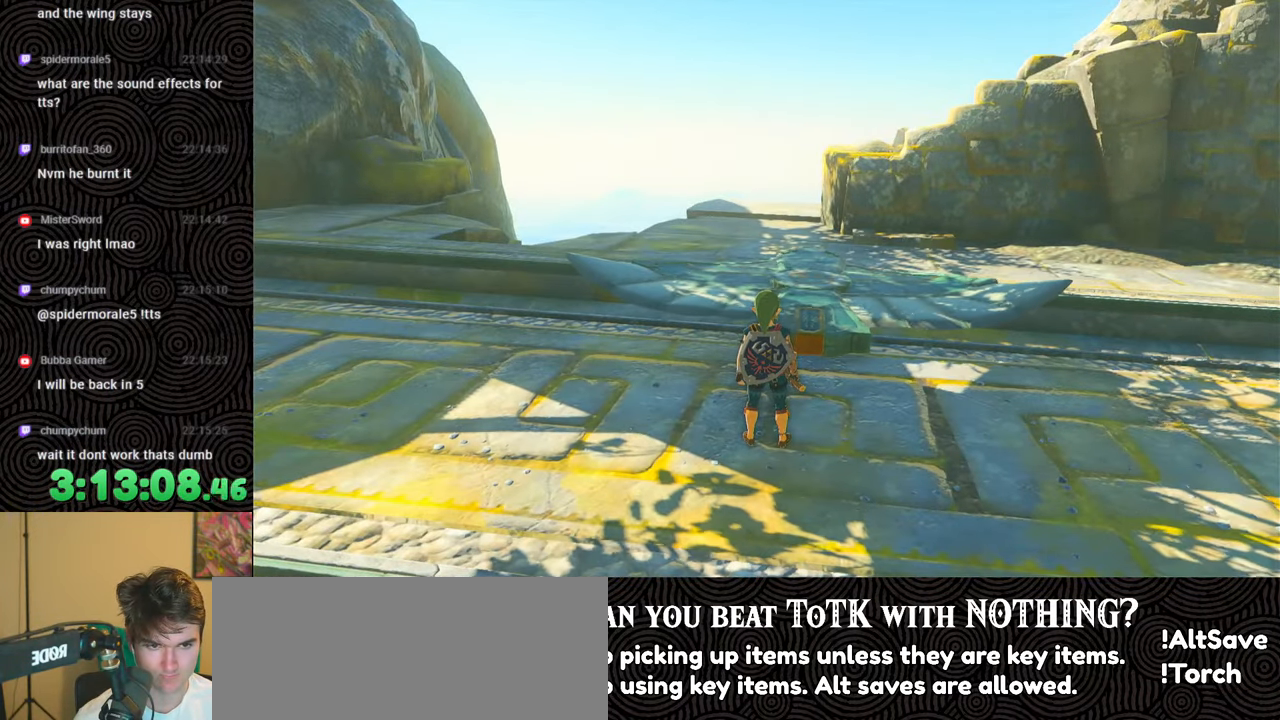
{"buttons": [], "left_stick": "center", "right_stick": "center", "events": []}
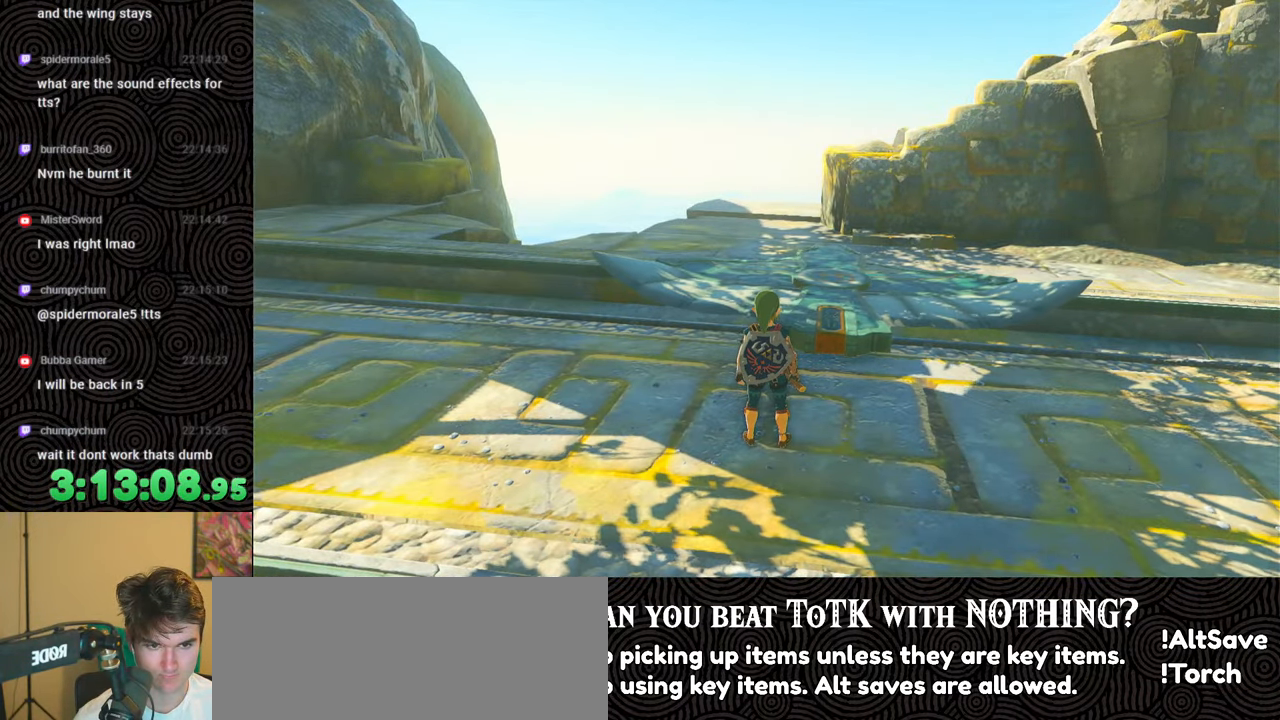
{"buttons": [], "left_stick": "center", "right_stick": "down-right", "events": [[33, "right_stick", "right"], [233, "right_stick", "down-right"]]}
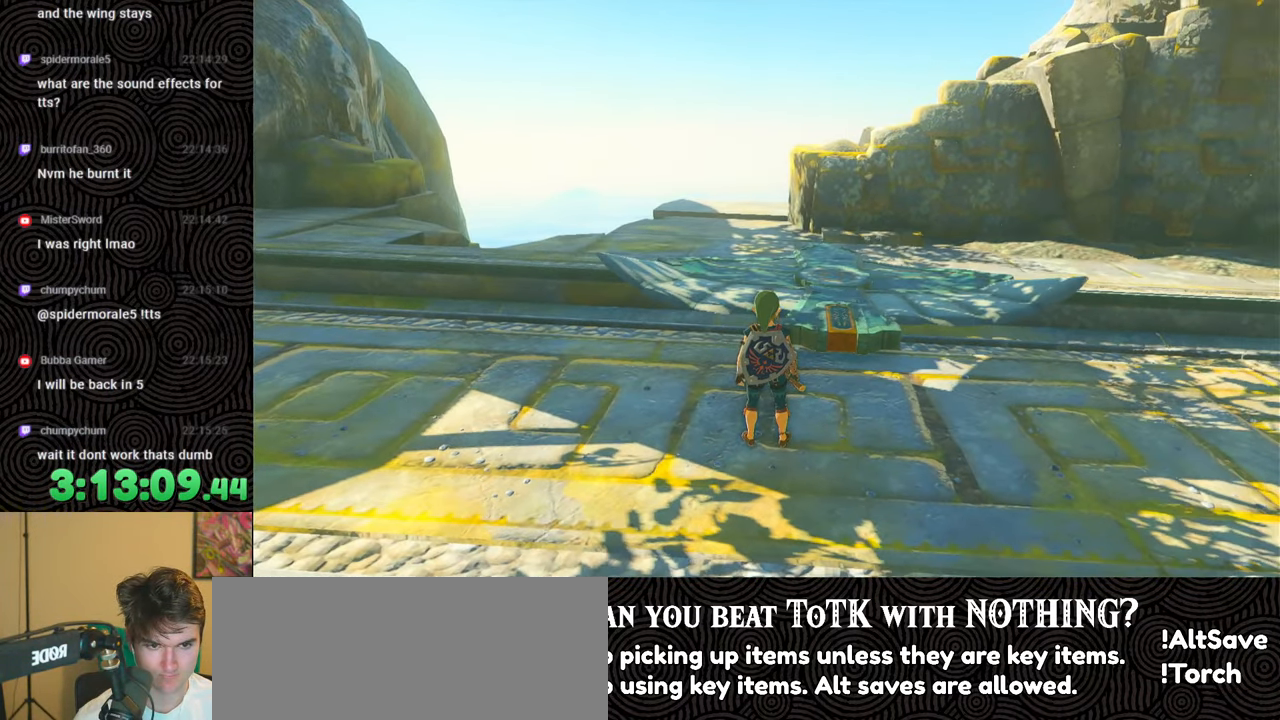
{"buttons": [], "left_stick": "center", "right_stick": "down-right", "events": []}
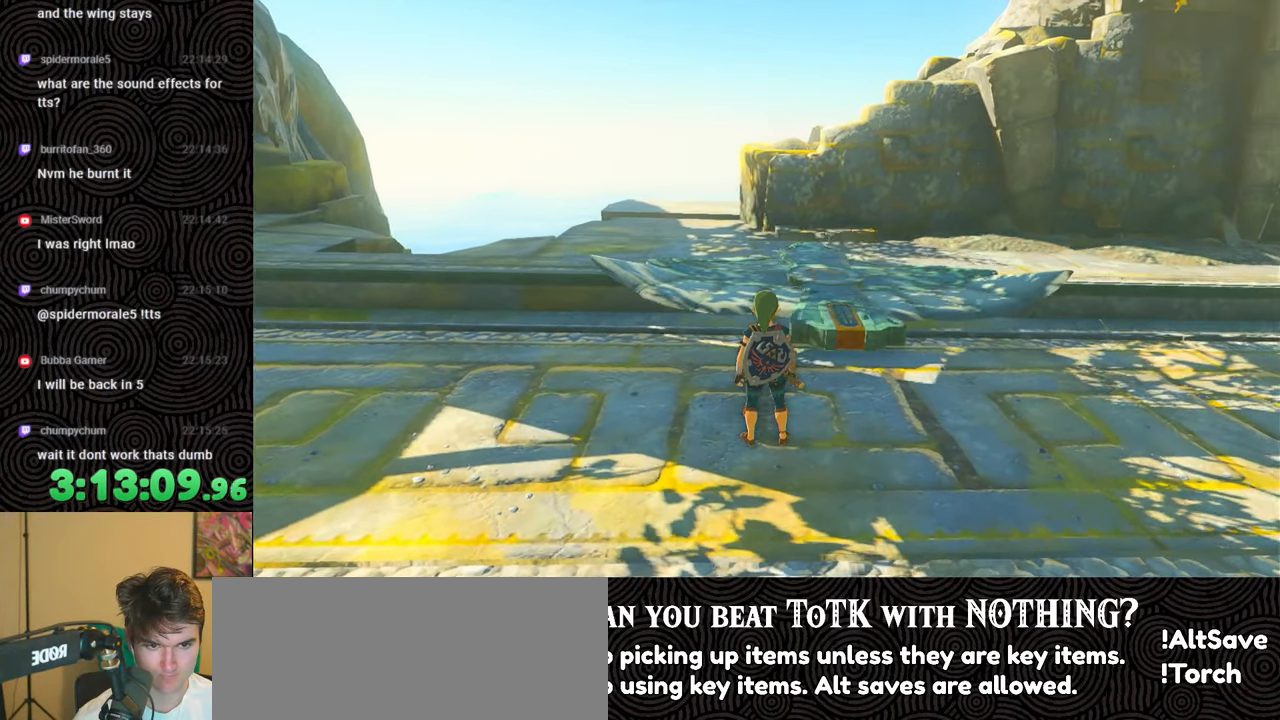
{"buttons": [], "left_stick": "center", "right_stick": "center", "events": [[217, "right_stick", "center"]]}
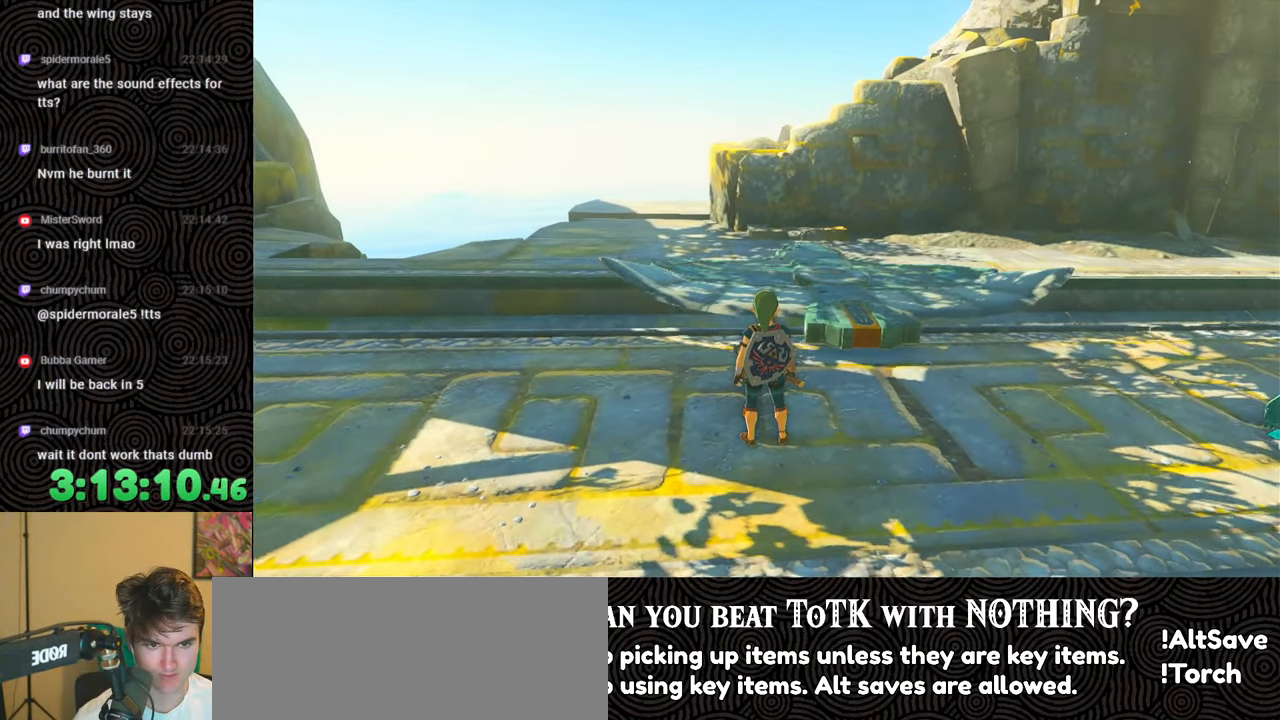
{"buttons": [], "left_stick": "up-right", "right_stick": "down-right", "events": [[33, "right_stick", "down-right"], [67, "left_stick", "up-right"]]}
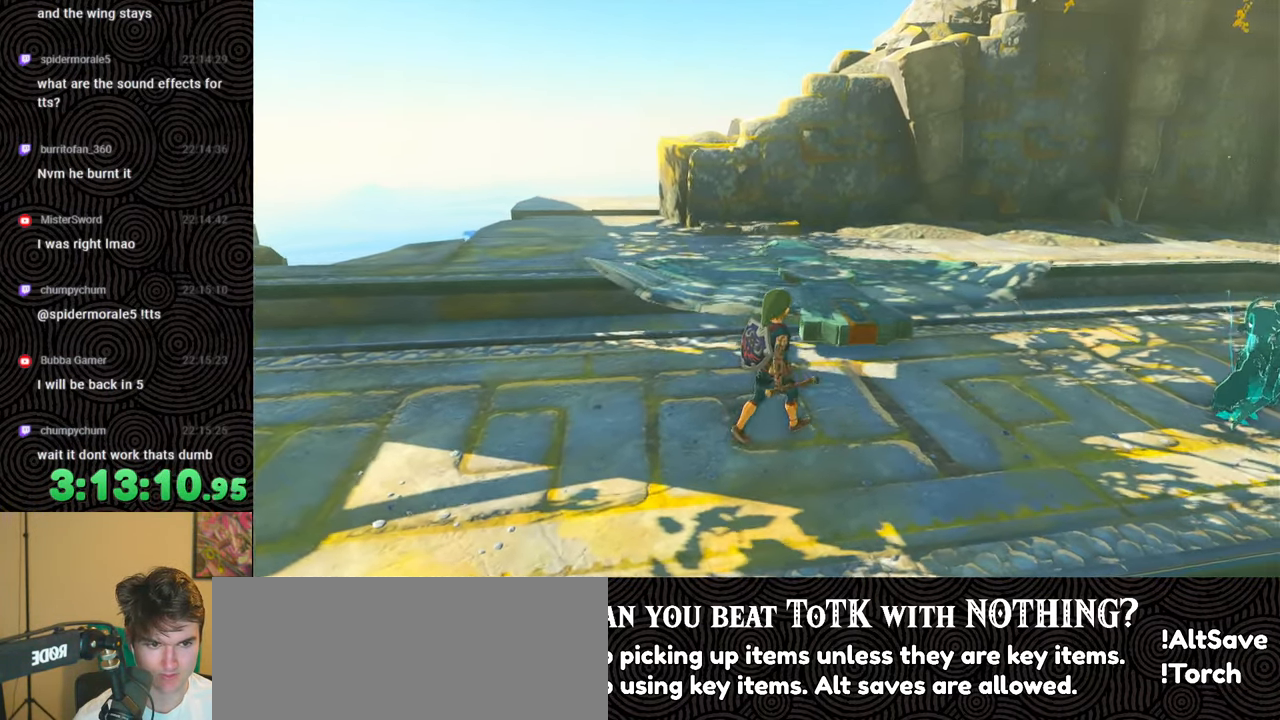
{"buttons": [], "left_stick": "up-right", "right_stick": "down", "events": [[17, "right_stick", "down"]]}
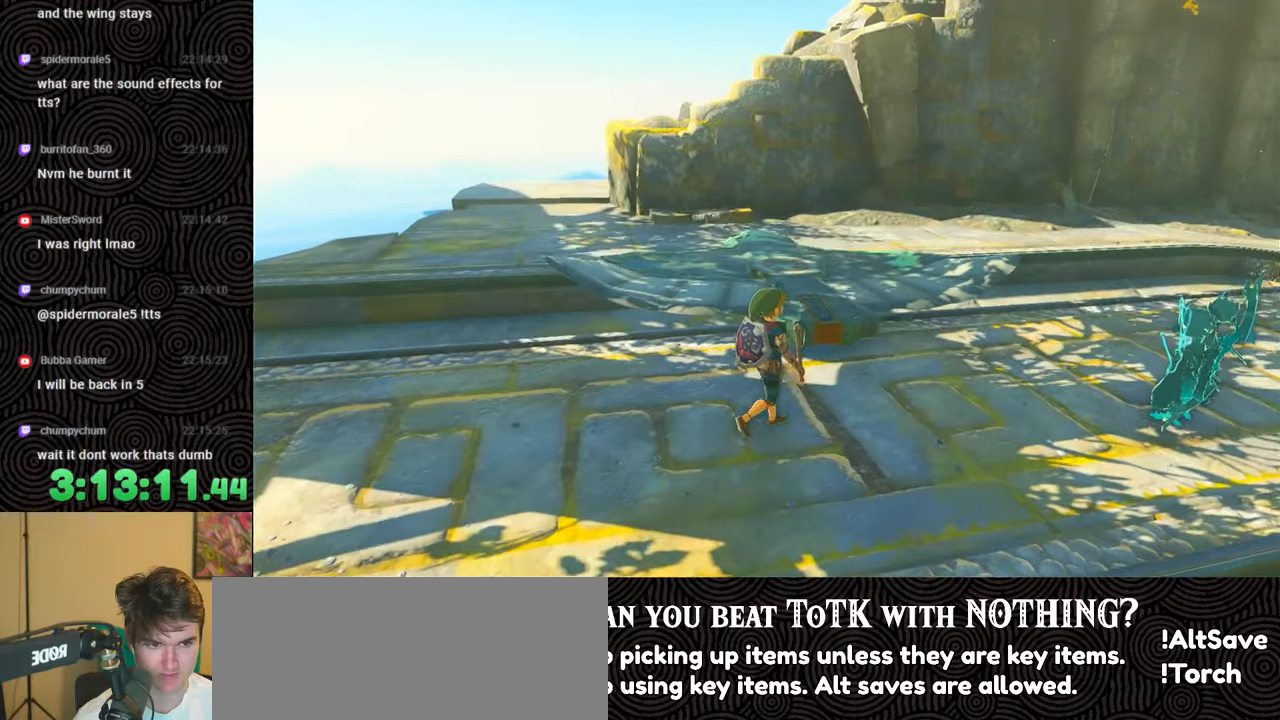
{"buttons": [], "left_stick": "up-right", "right_stick": "down", "events": []}
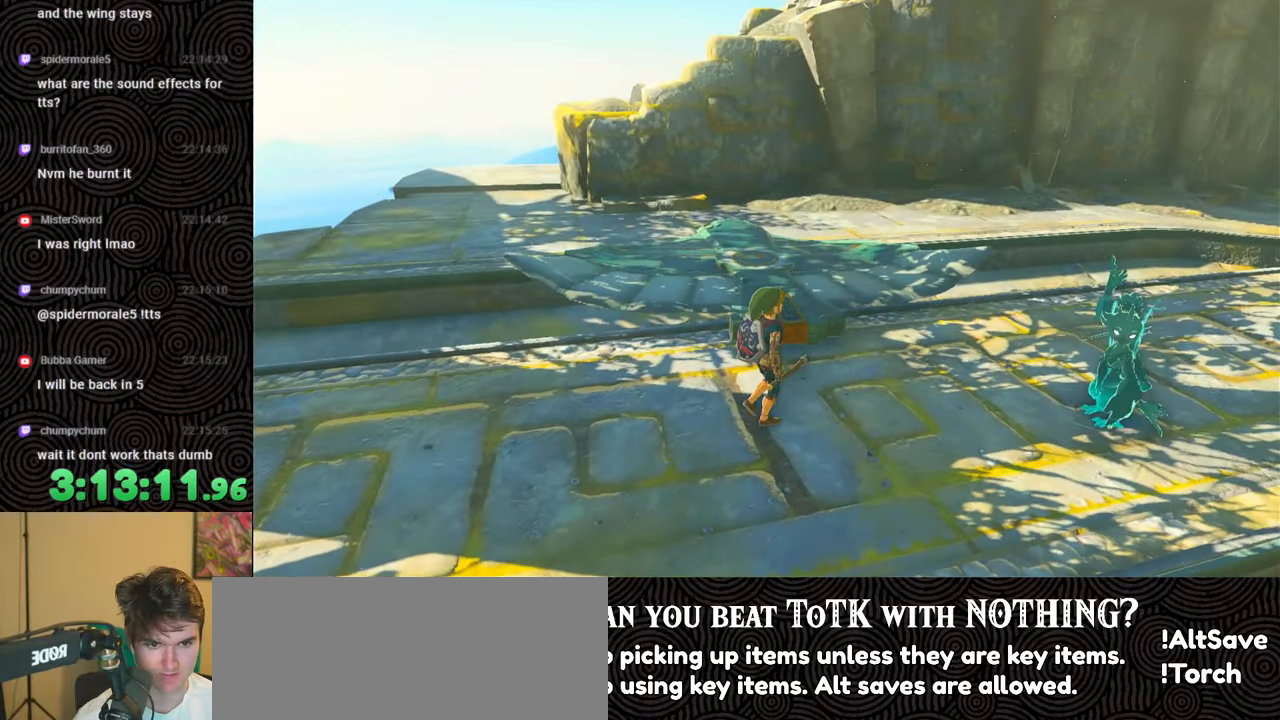
{"buttons": [], "left_stick": "center", "right_stick": "center", "events": [[117, "left_stick", "right"], [117, "right_stick", "down-left"], [317, "L1", "down"], [383, "L1", "up"], [400, "left_stick", "center"], [433, "right_stick", "center"]]}
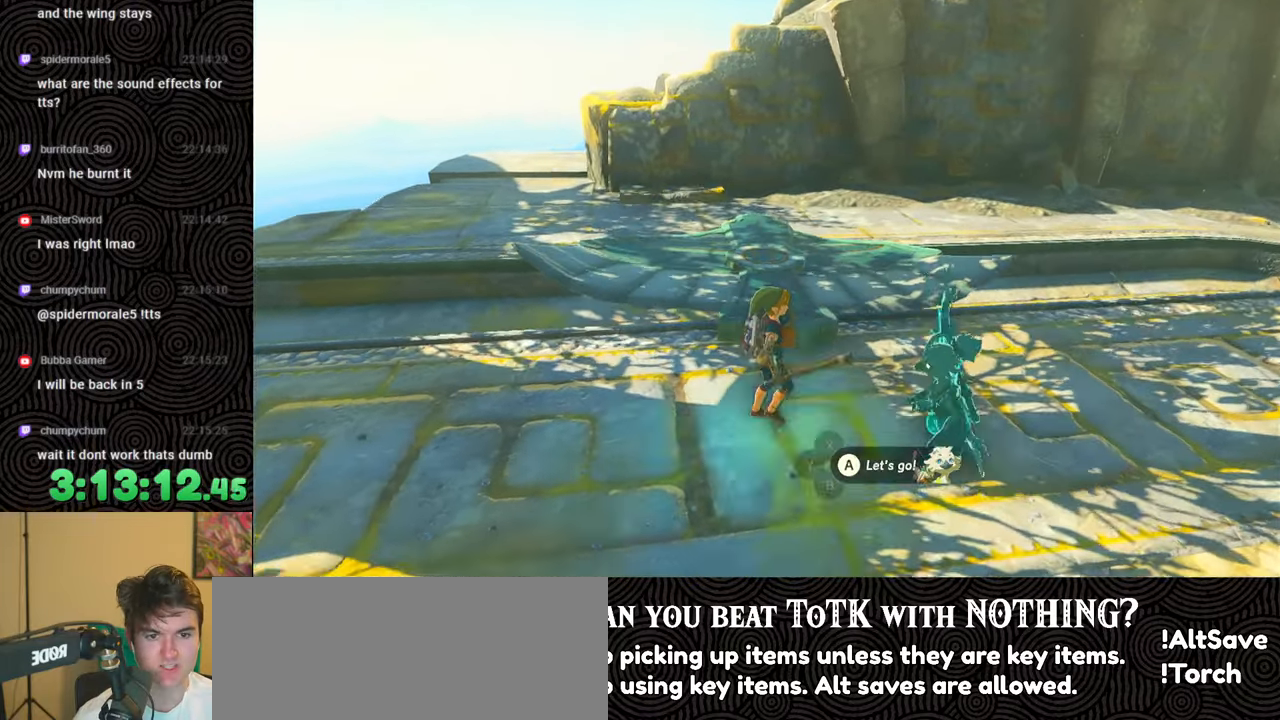
{"buttons": [], "left_stick": "down-left", "right_stick": "up-left", "events": [[117, "A", "down"], [217, "A", "up"], [217, "left_stick", "down-left"], [350, "right_stick", "up-left"]]}